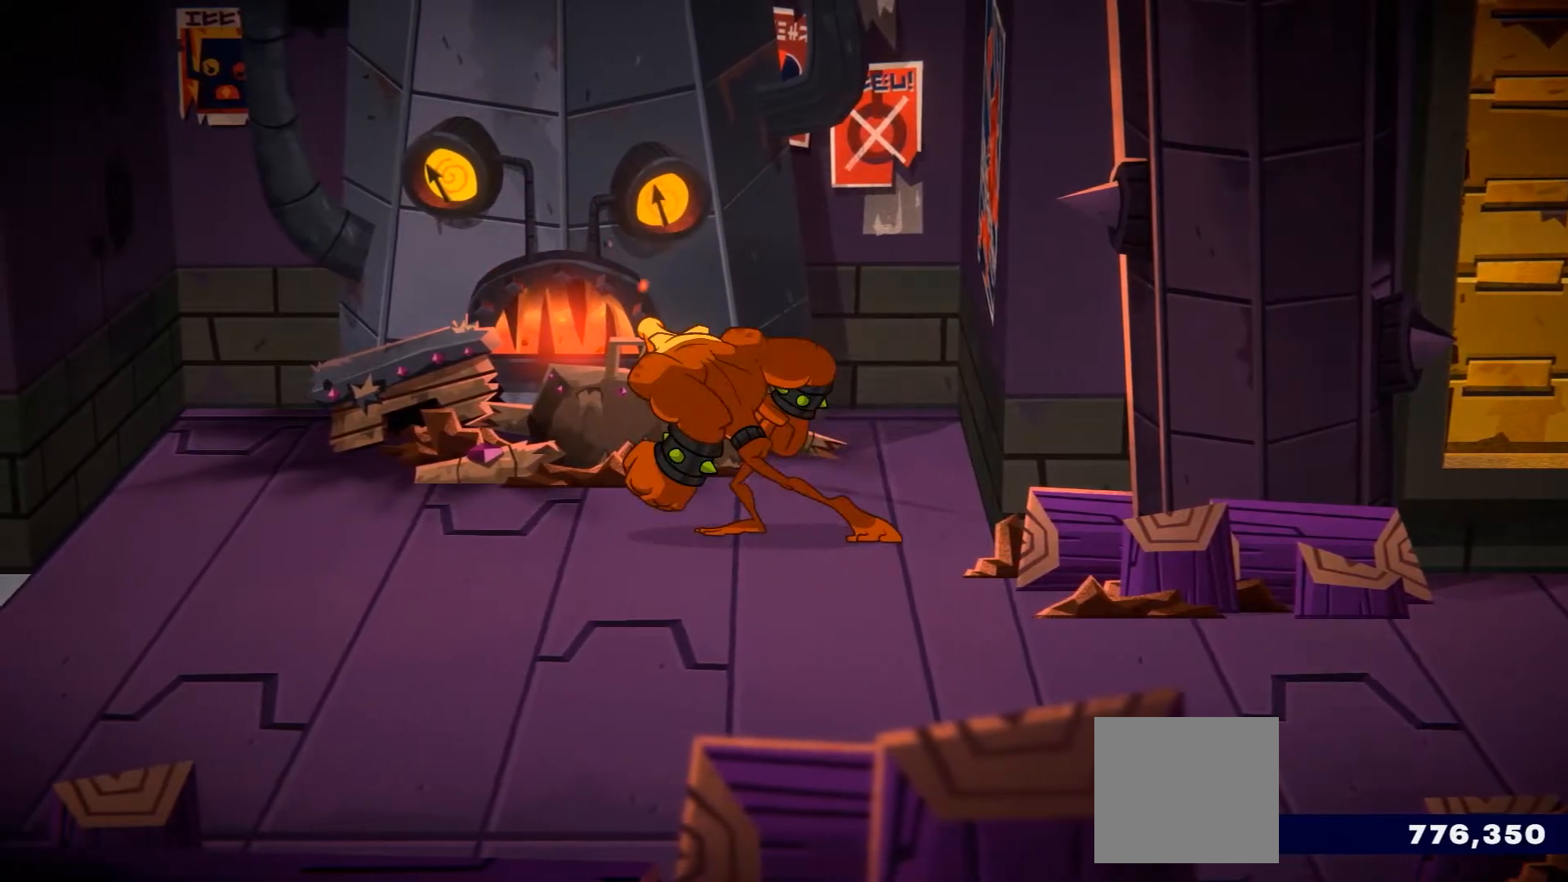
Gameplay with a controller (Xbox layout); each line is a JSON object with the inputs held at the frame after it. "events" lists button and stick changes between this image and that frame as [ms after this image, input, new state], when the widget could be followed in between. Not read: L3 R3.
{"buttons": [], "left_stick": "up-left", "right_stick": "center", "events": [[83, "A", "up"], [467, "L2", "up"]]}
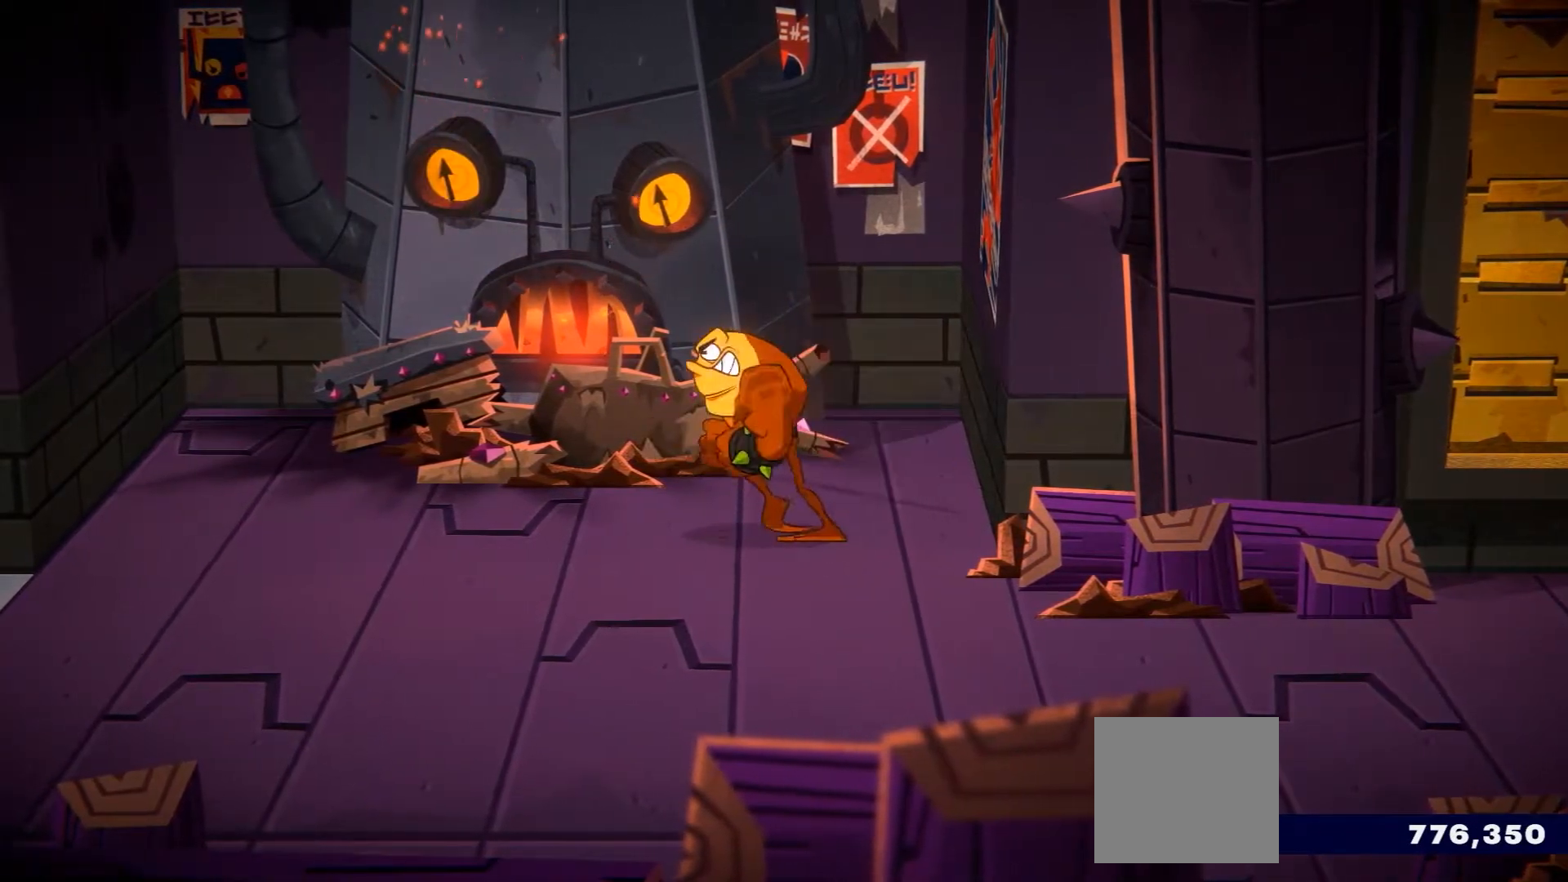
{"buttons": [], "left_stick": "left", "right_stick": "center", "events": [[66, "left_stick", "left"]]}
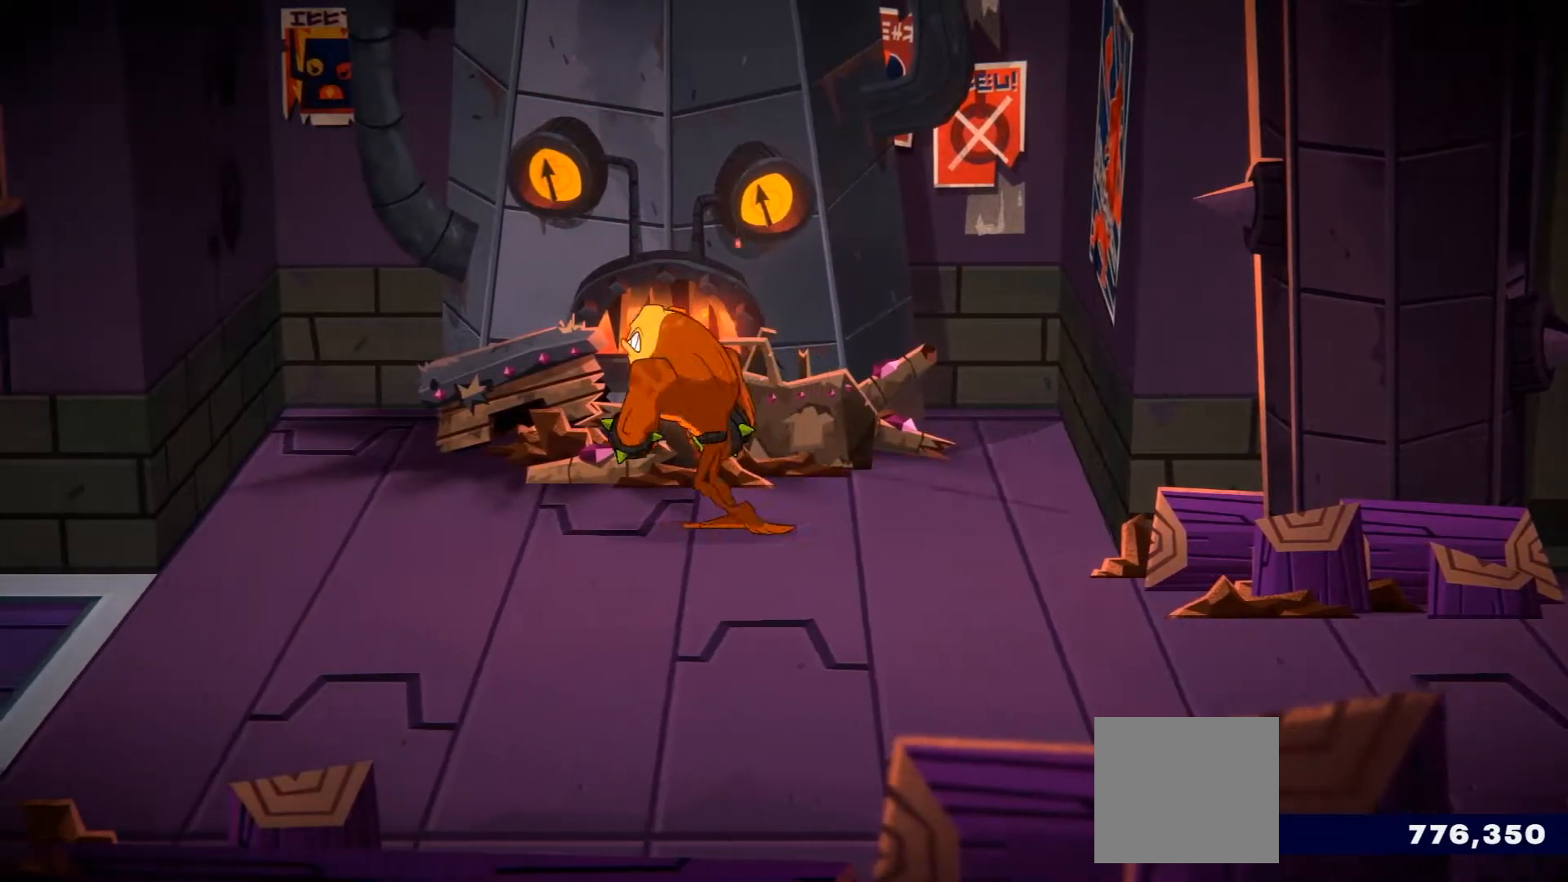
{"buttons": [], "left_stick": "left", "right_stick": "center", "events": []}
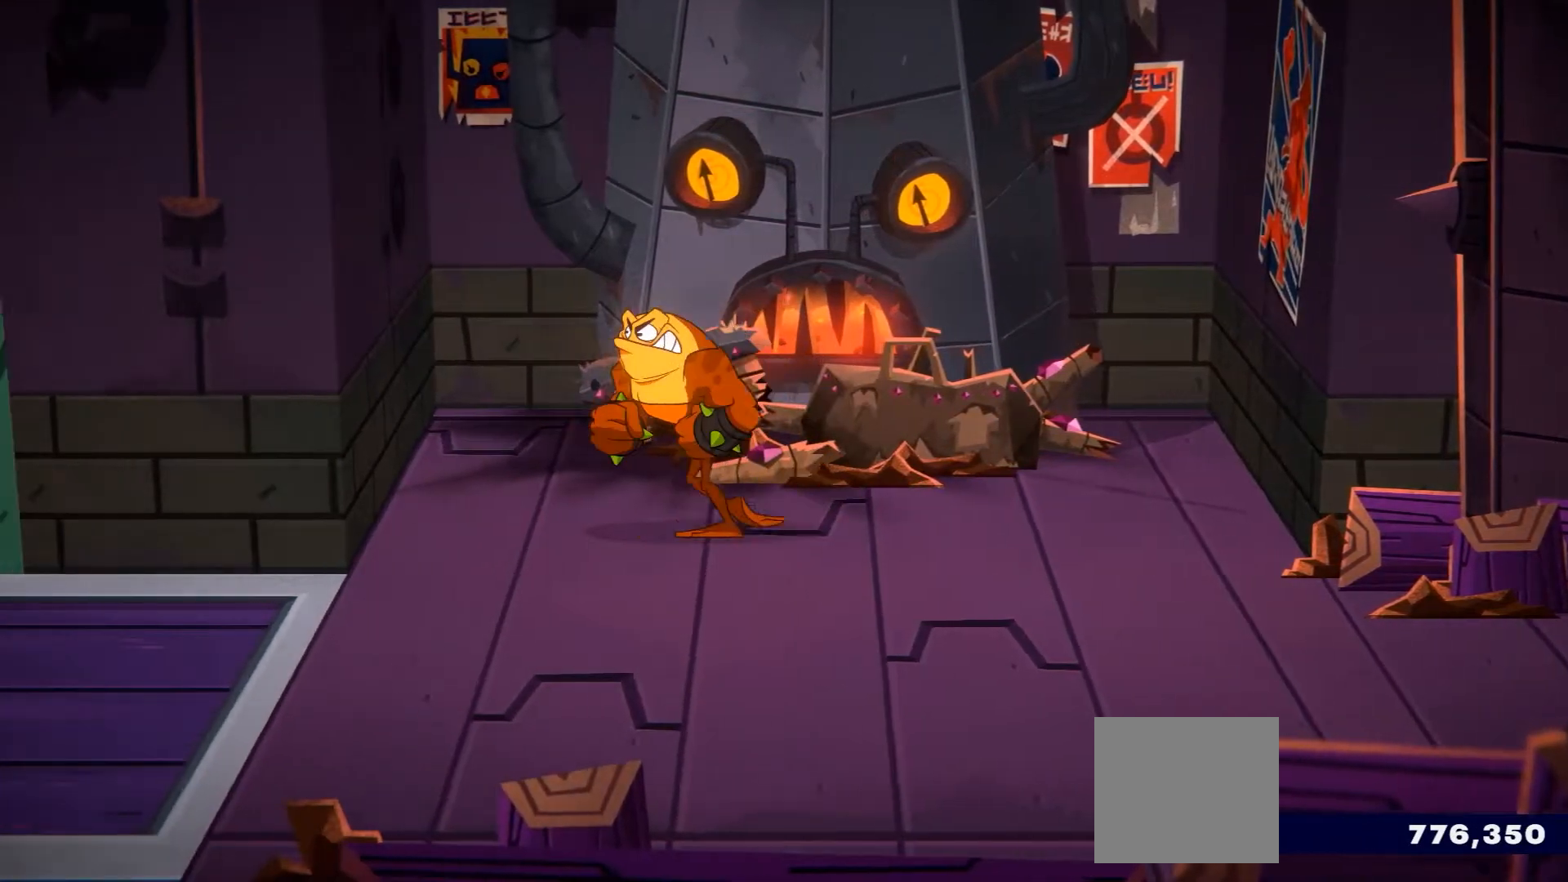
{"buttons": [], "left_stick": "right", "right_stick": "center", "events": [[216, "left_stick", "center"], [266, "left_stick", "right"]]}
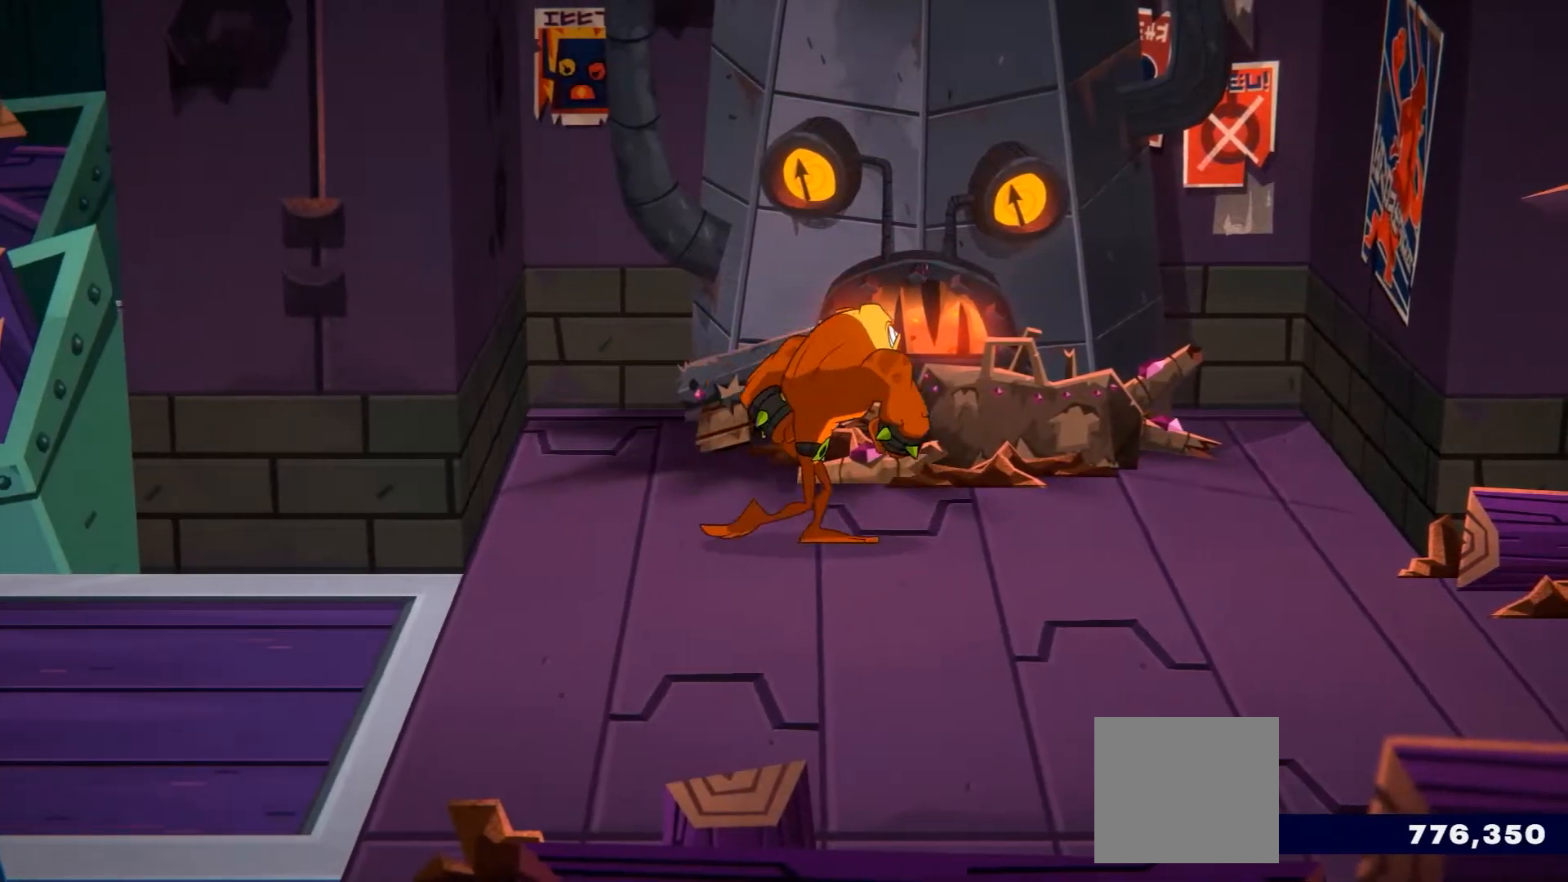
{"buttons": ["L2"], "left_stick": "up-right", "right_stick": "center", "events": [[167, "L2", "down"], [167, "left_stick", "up-right"]]}
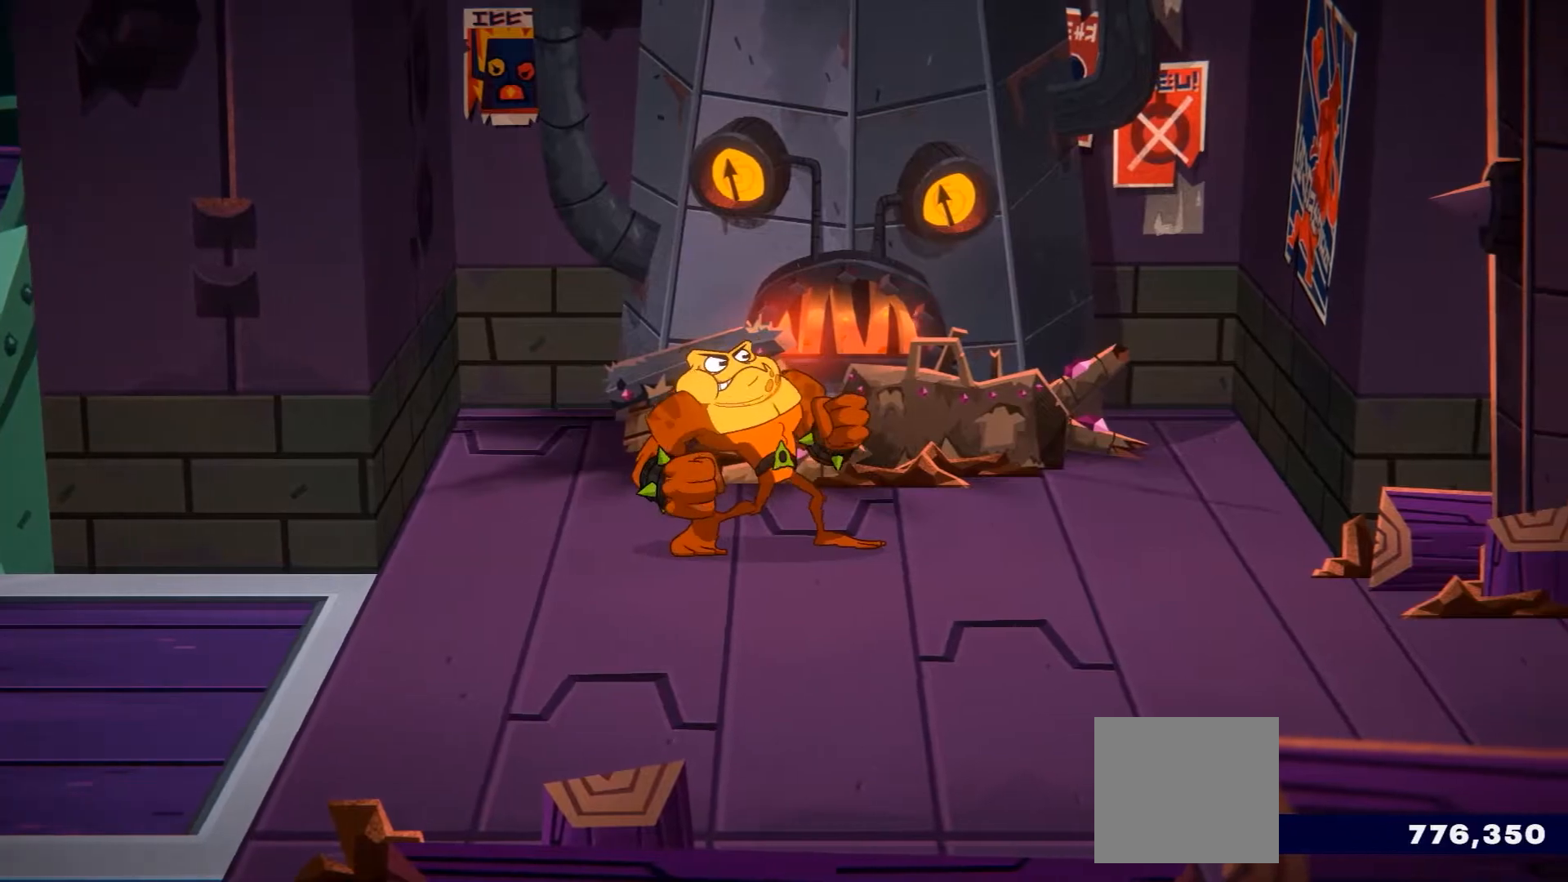
{"buttons": ["L2"], "left_stick": "up-right", "right_stick": "center"}